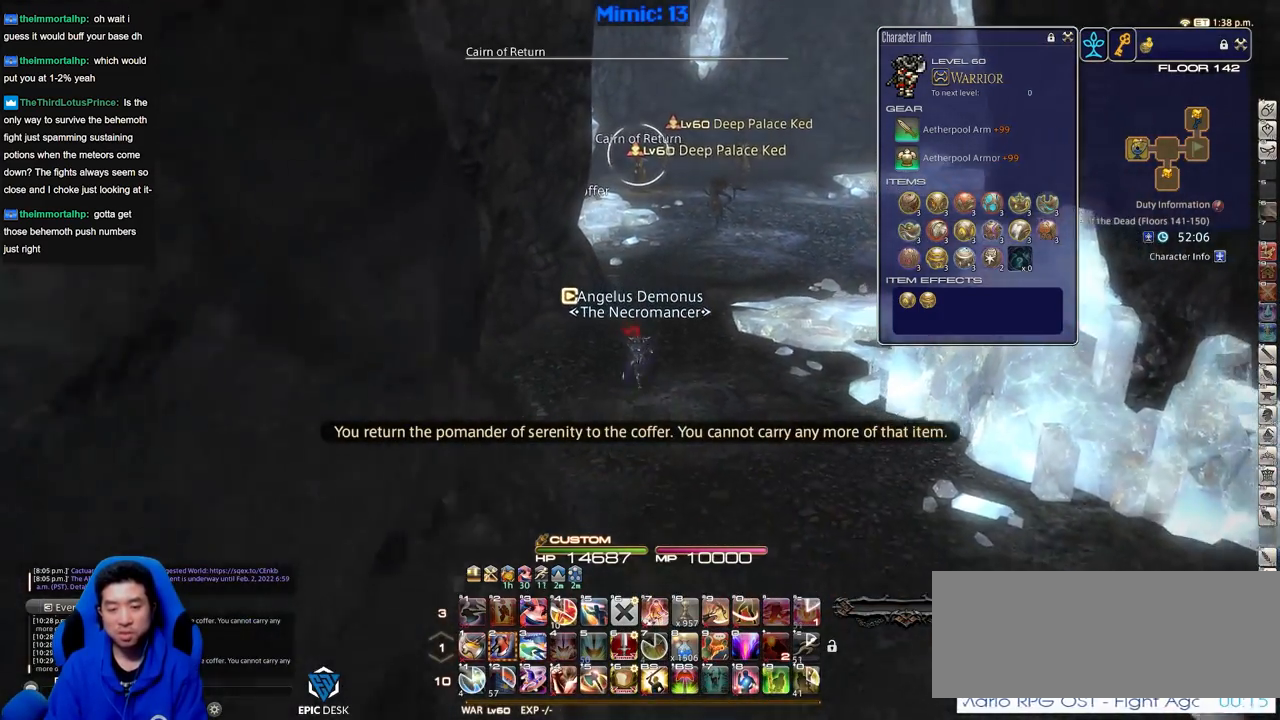
Gameplay with keyboard; each line is a JSON object with the keys held at the frame after it. "events" lists presses ("down") and releases ("up") of ".", "/", "0", "1", "2", "3", "4", "5", "6", "7", "8", "9", "a", "alt_l", "alt_r", "b", "backslash", "backspace", "c", "caps_lock", "comma", "ctrl_l", "ctrl_r", "d", "down", "e", "equals", "escape", "f", "f1", "f10", "f11", "f12", "f2", "f3", "f4", "f5", "f6", "f7", "f8", "f9", "g", "h", "i", "j", "k", "l", "lbracket", "left", "m", "minus", "n", "o", "p", "q", "quote", "r", "rbracket", "return", "right", "s", "semicolon", "shift_l", "shift_r", "space", "super", "t", "tab", "tilde", "u", "up", "v", "w", "x", "y" and "z" between this image and that frame as [ms after this image, input, new state], when the widget could be followed in between. No other keys are recorded. Mouse input is not recorded.
{"keys": ["s"], "events": [[217, "alt_r", "down"], [267, "q", "down"], [367, "alt_r", "up"], [367, "q", "up"]]}
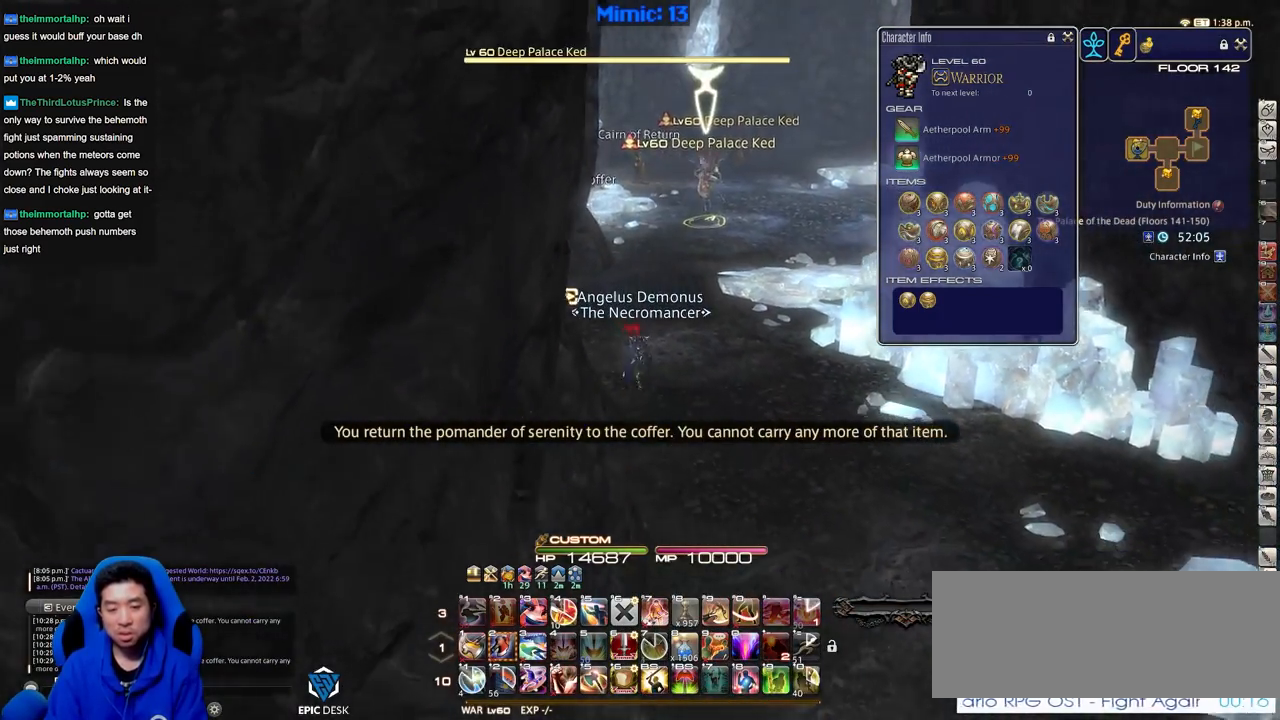
{"keys": ["p", "s"], "events": [[100, "backspace", "down"], [150, "d", "down"], [184, "backspace", "up"], [284, "d", "up"], [284, "p", "down"]]}
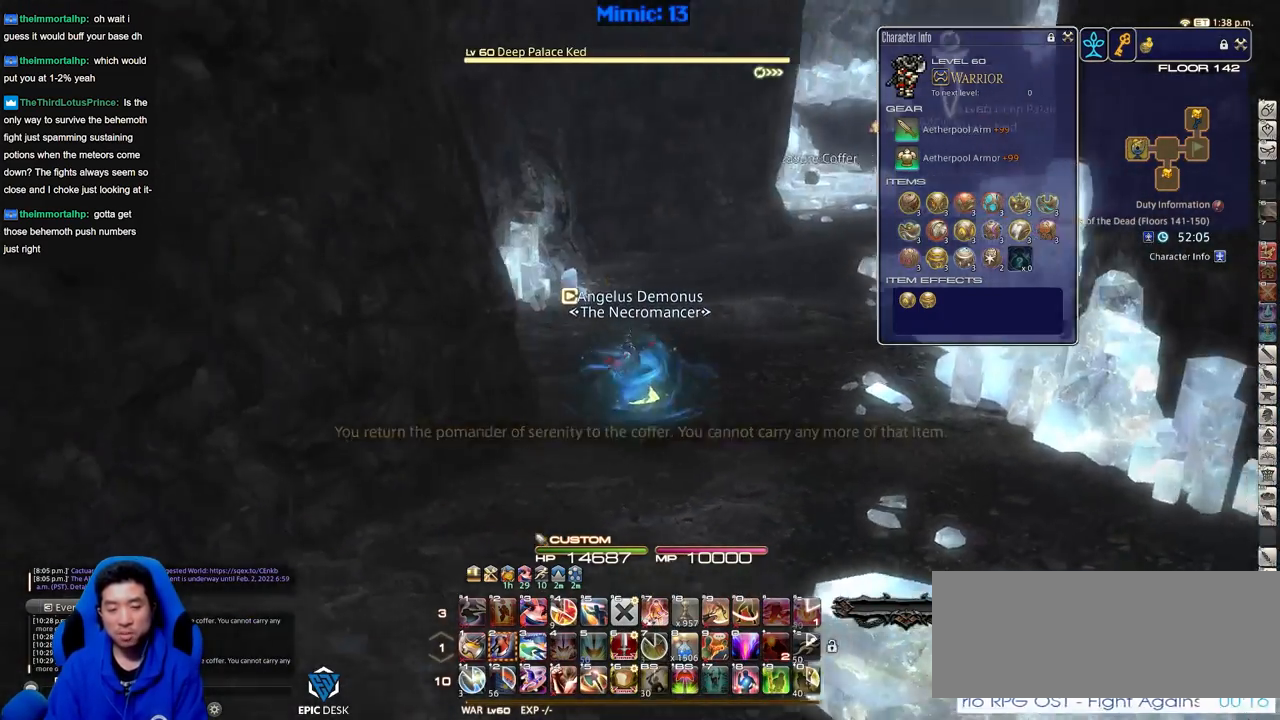
{"keys": ["a", "p"], "events": [[67, "a", "down"], [400, "s", "up"]]}
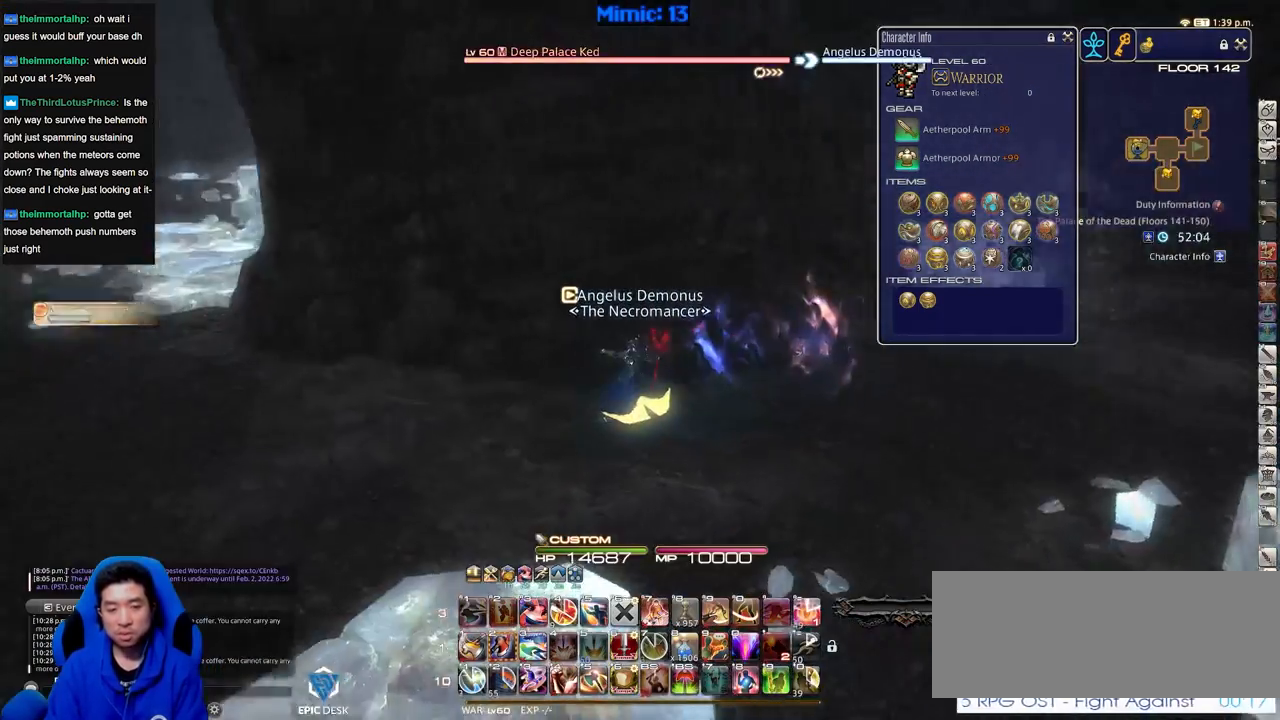
{"keys": ["a", "w"], "events": [[217, "w", "down"], [317, "p", "up"]]}
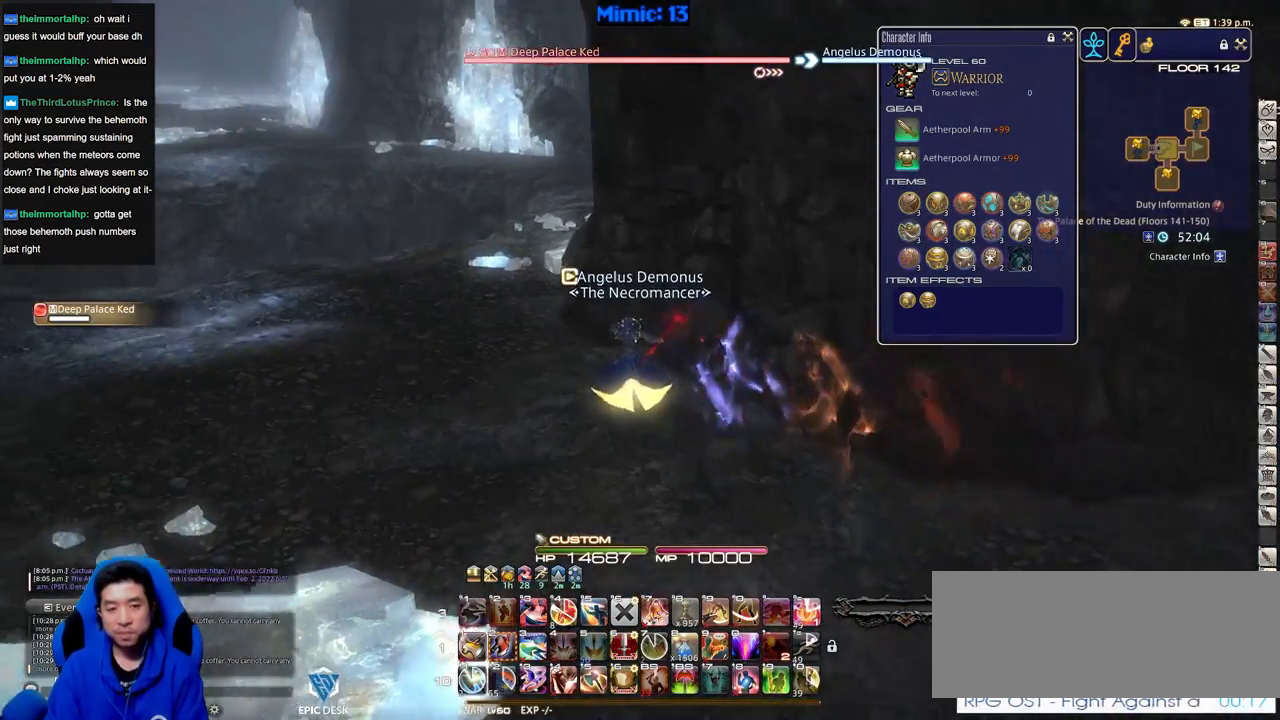
{"keys": ["rbracket", "w"], "events": [[50, "space", "down"], [150, "space", "up"], [183, "rbracket", "down"], [233, "a", "up"]]}
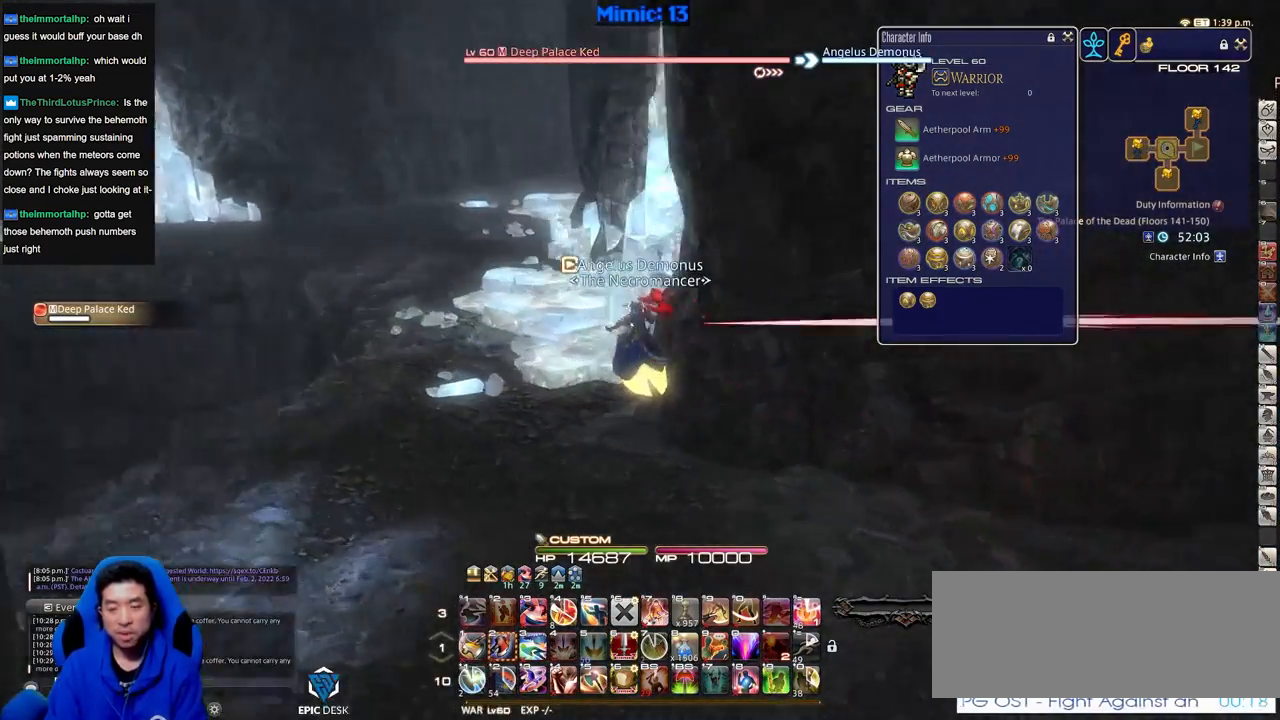
{"keys": ["a", "w"], "events": [[401, "a", "down"], [434, "rbracket", "up"]]}
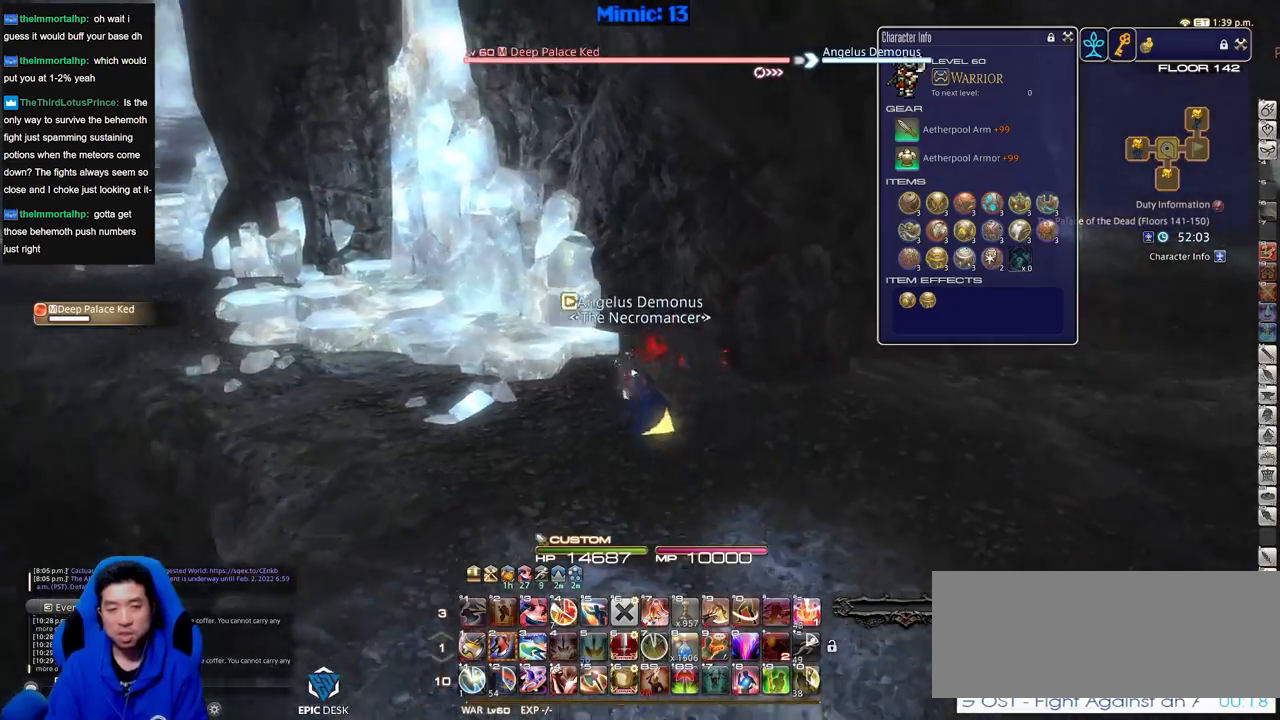
{"keys": ["a"], "events": [[217, "rbracket", "down"], [417, "rbracket", "up"], [500, "w", "up"]]}
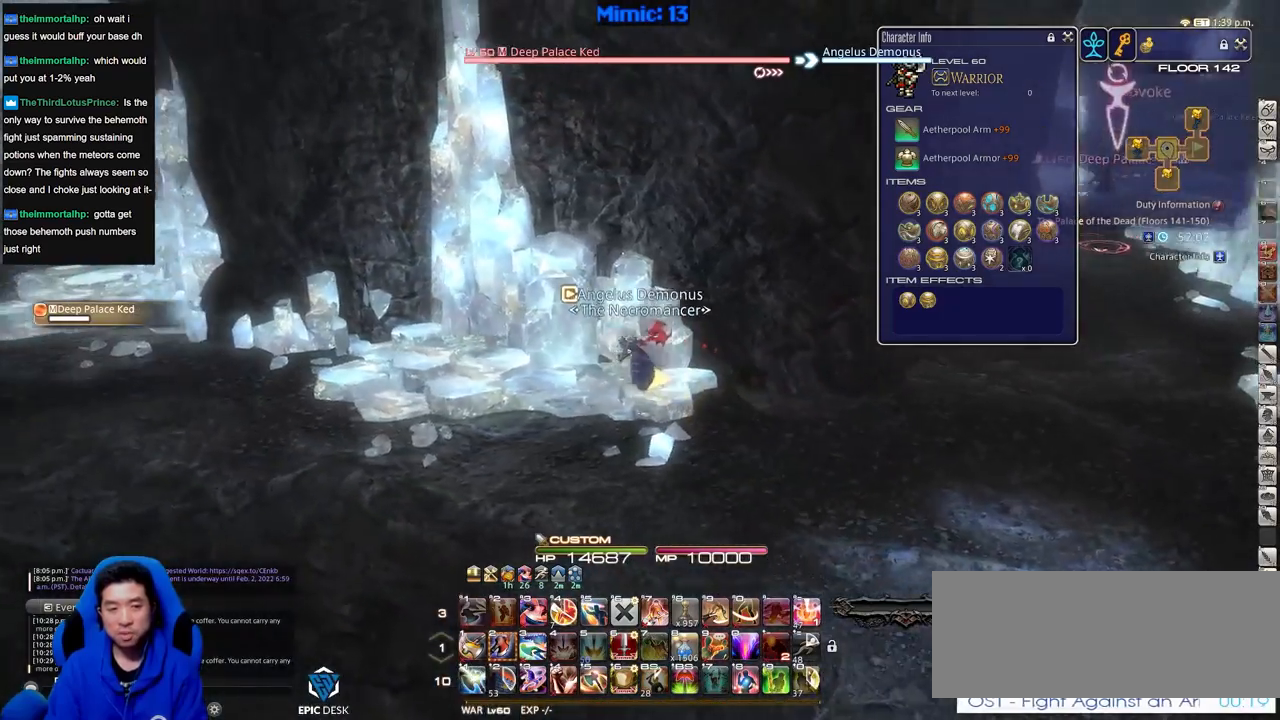
{"keys": ["d", "rbracket"], "events": [[100, "rbracket", "down"], [184, "s", "down"], [234, "d", "down"], [284, "a", "up"], [284, "s", "up"], [334, "return", "down"], [467, "return", "up"]]}
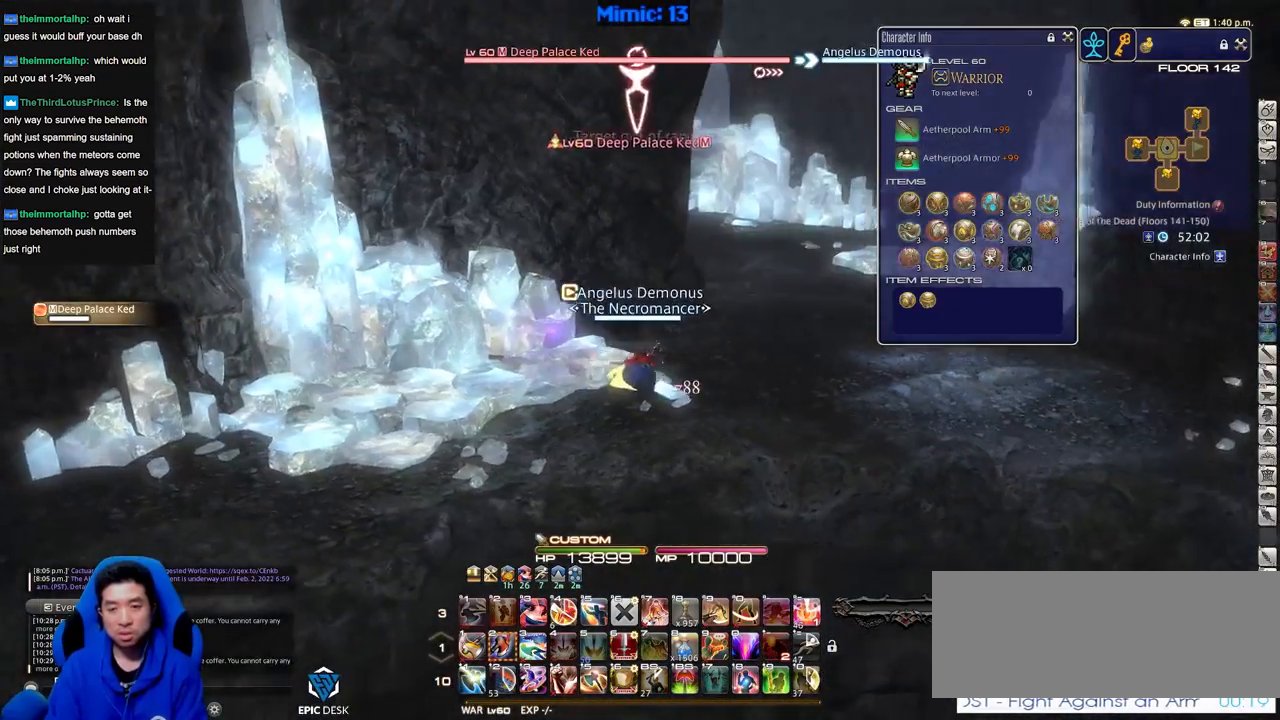
{"keys": ["d", "p", "w"], "events": [[16, "rbracket", "up"], [167, "lbracket", "down"], [167, "w", "down"], [300, "lbracket", "up"], [400, "p", "down"]]}
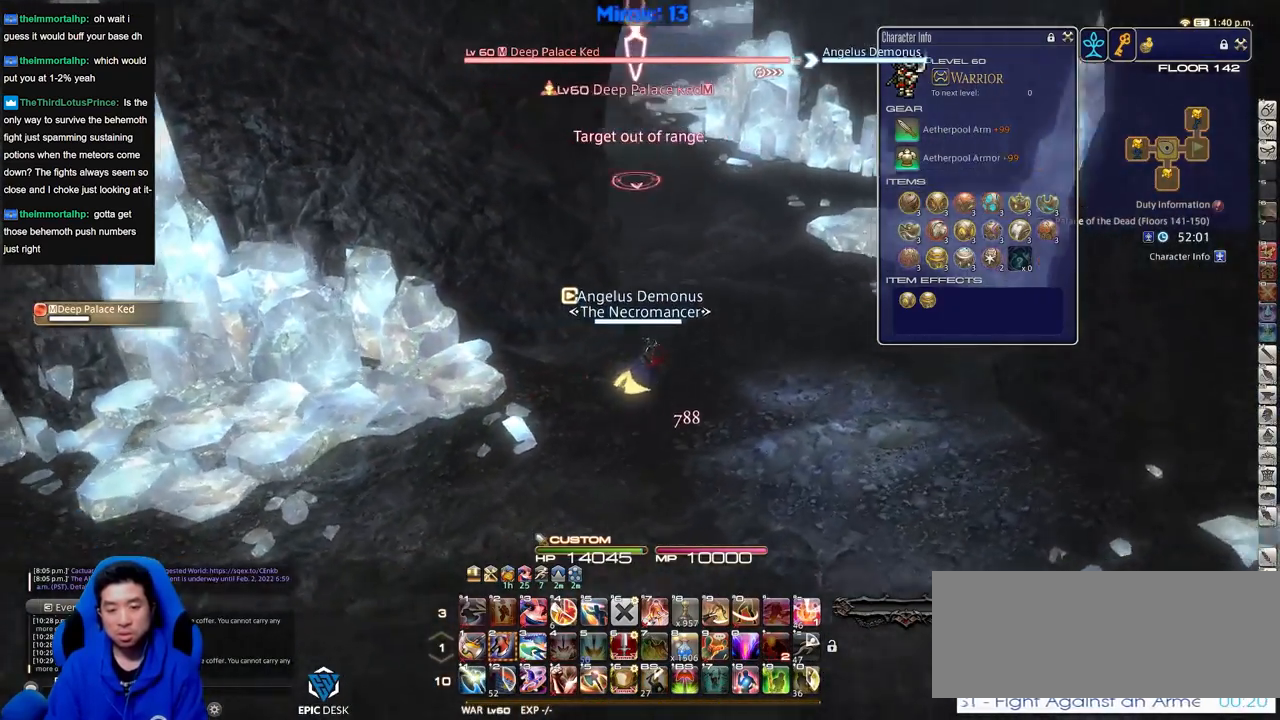
{"keys": ["d", "w"], "events": [[34, "p", "up"], [84, "p", "down"], [217, "p", "up"], [267, "p", "down"], [401, "p", "up"]]}
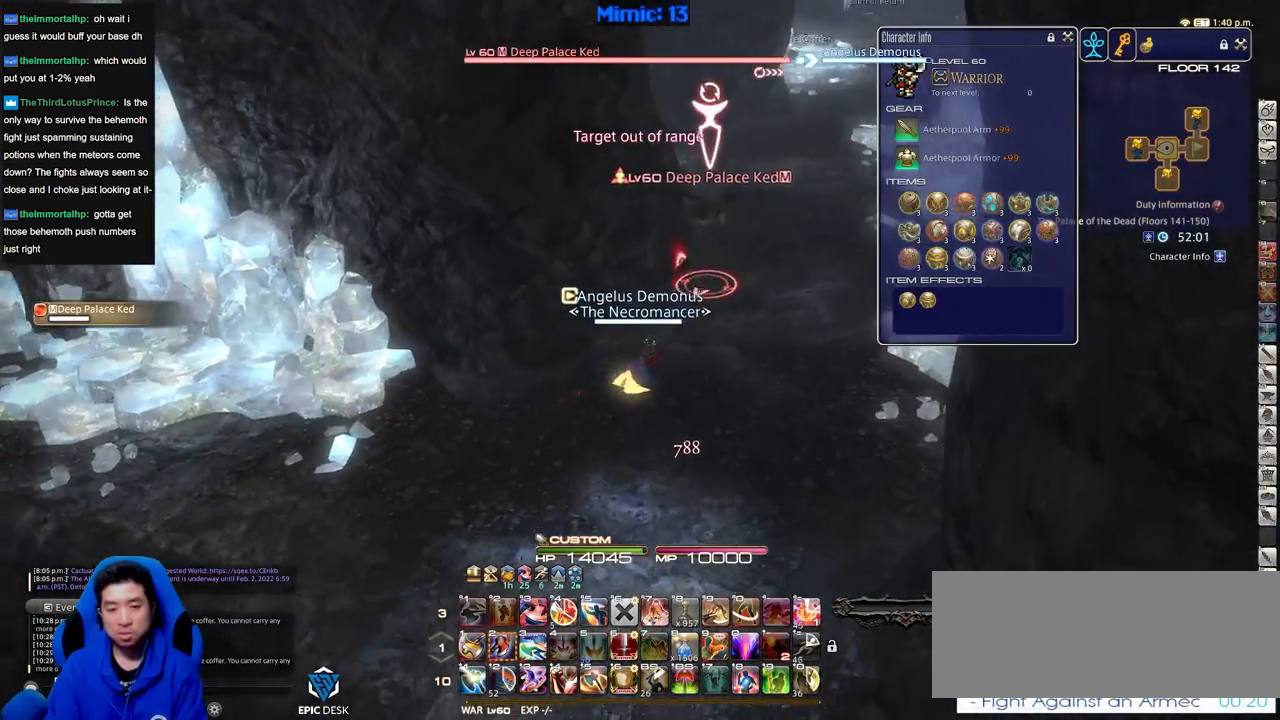
{"keys": ["2", "p"], "events": [[183, "d", "up"], [183, "p", "down"], [233, "2", "down"], [233, "p", "up"], [283, "minus", "down"], [283, "p", "down"], [283, "w", "up"], [384, "minus", "up"], [384, "p", "up"], [467, "p", "down"]]}
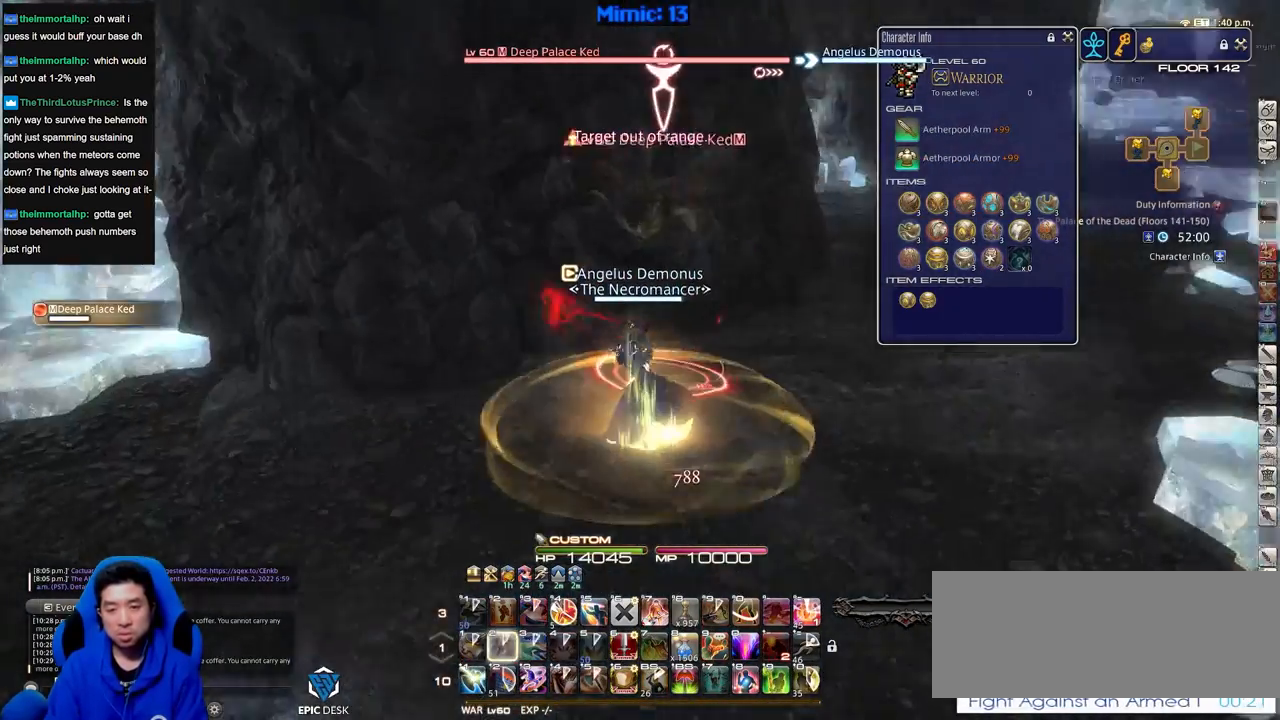
{"keys": ["d", "s"], "events": [[17, "2", "up"], [117, "s", "down"], [301, "p", "up"], [434, "d", "down"]]}
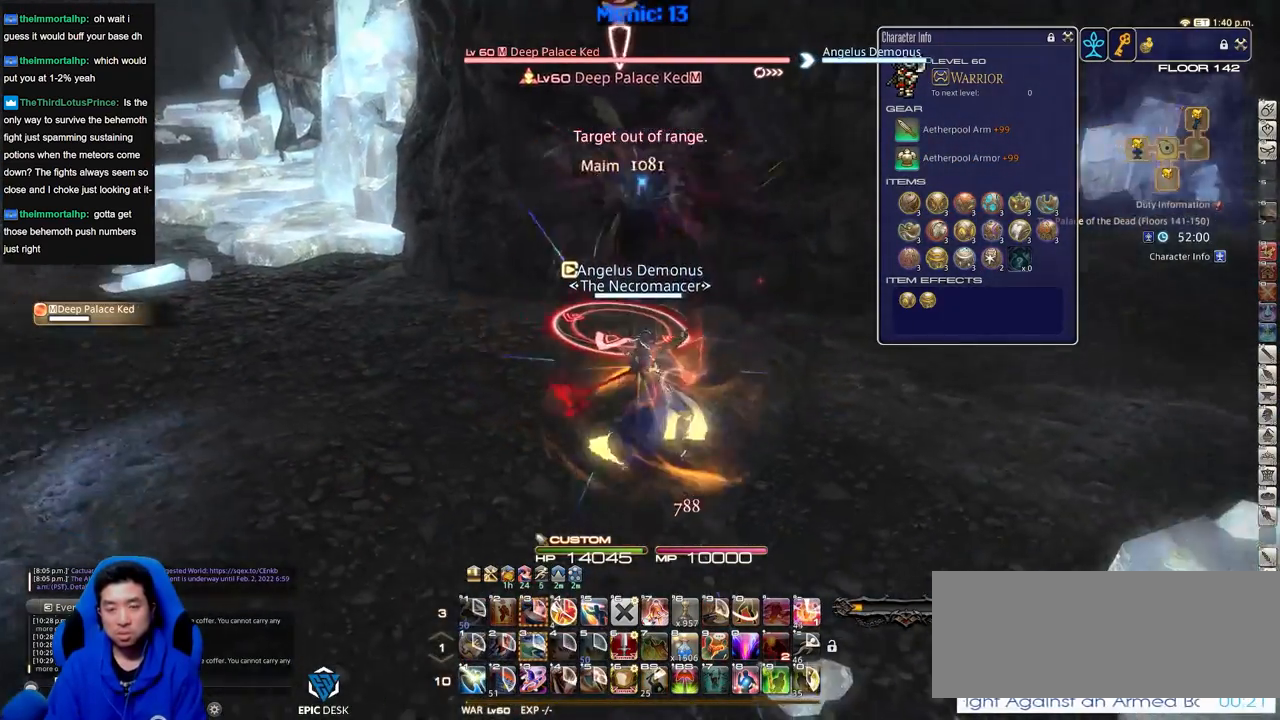
{"keys": [], "events": [[33, "s", "up"], [83, "d", "up"], [83, "p", "down"], [133, "w", "down"], [217, "p", "up"], [267, "w", "up"]]}
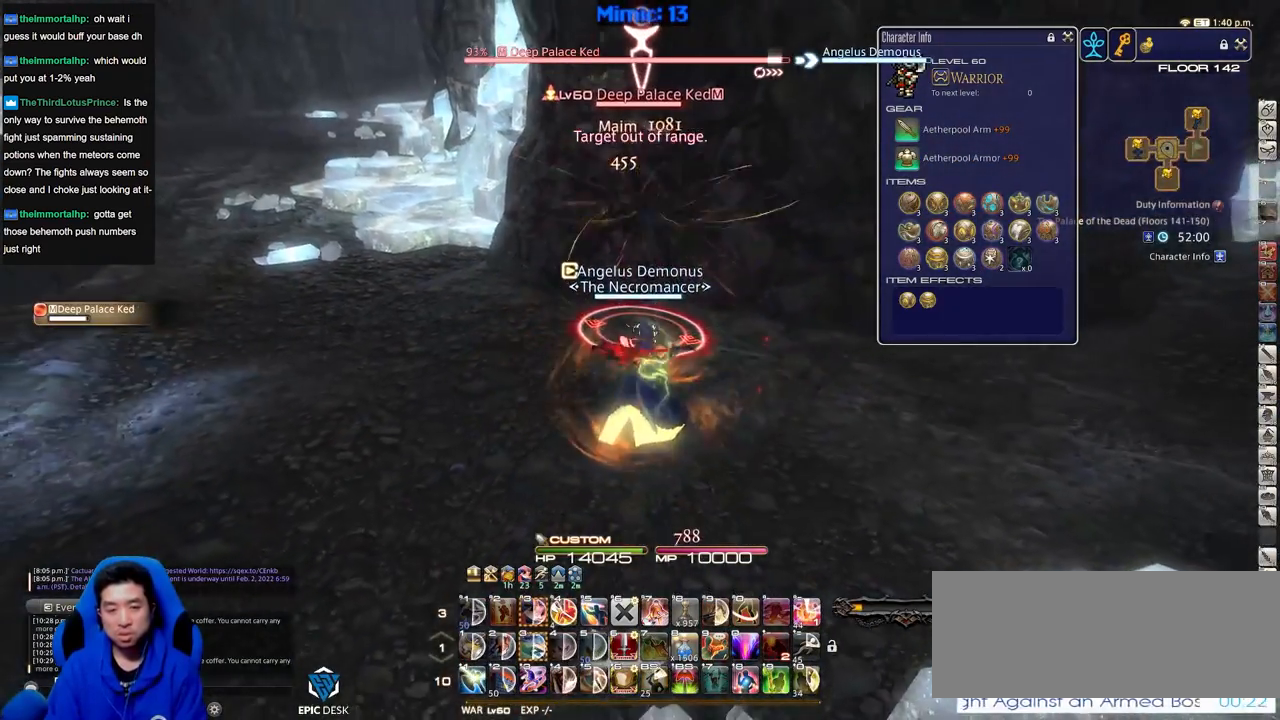
{"keys": ["w"], "events": [[166, "w", "down"], [250, "w", "up"], [350, "w", "down"], [433, "w", "up"], [483, "w", "down"]]}
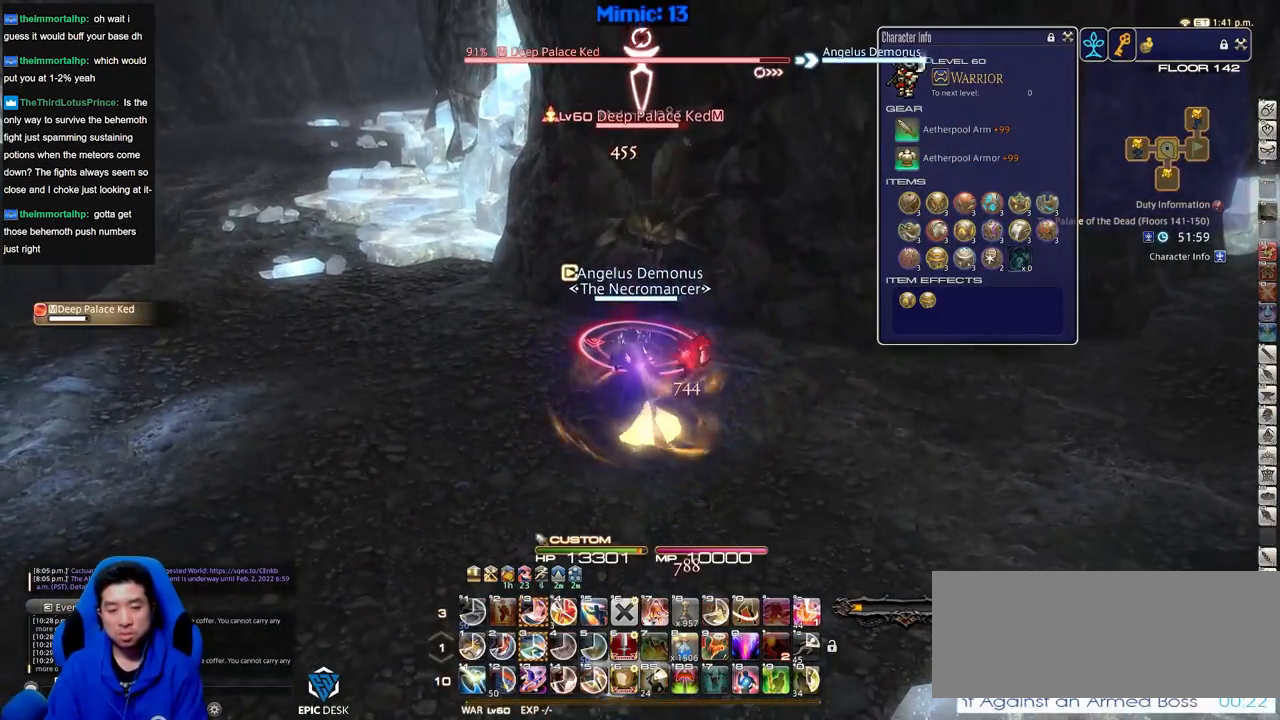
{"keys": ["alt_r"], "events": [[84, "w", "up"], [134, "w", "down"], [167, "lbracket", "down"], [267, "lbracket", "up"], [267, "w", "up"], [367, "alt_r", "down"]]}
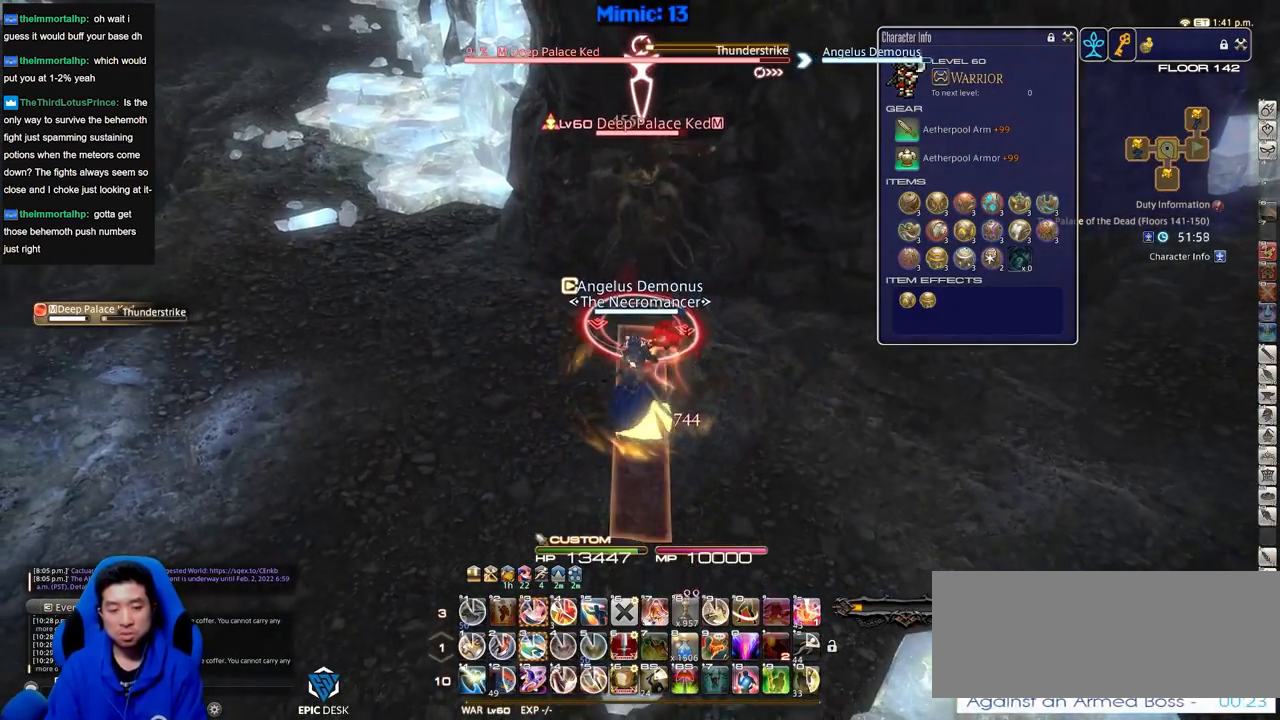
{"keys": ["a"], "events": [[100, "3", "down"], [183, "3", "up"], [183, "alt_r", "up"], [233, "minus", "down"], [333, "minus", "up"], [467, "a", "down"]]}
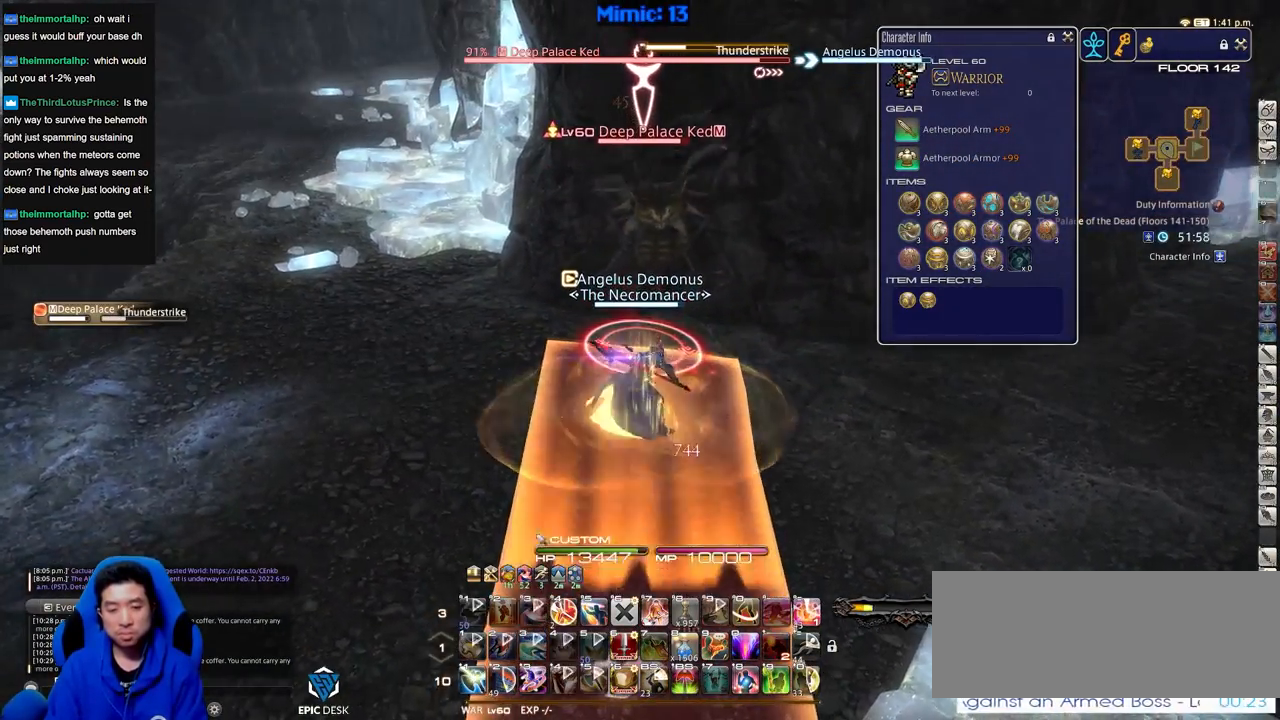
{"keys": ["a", "rbracket"], "events": [[67, "rbracket", "down"]]}
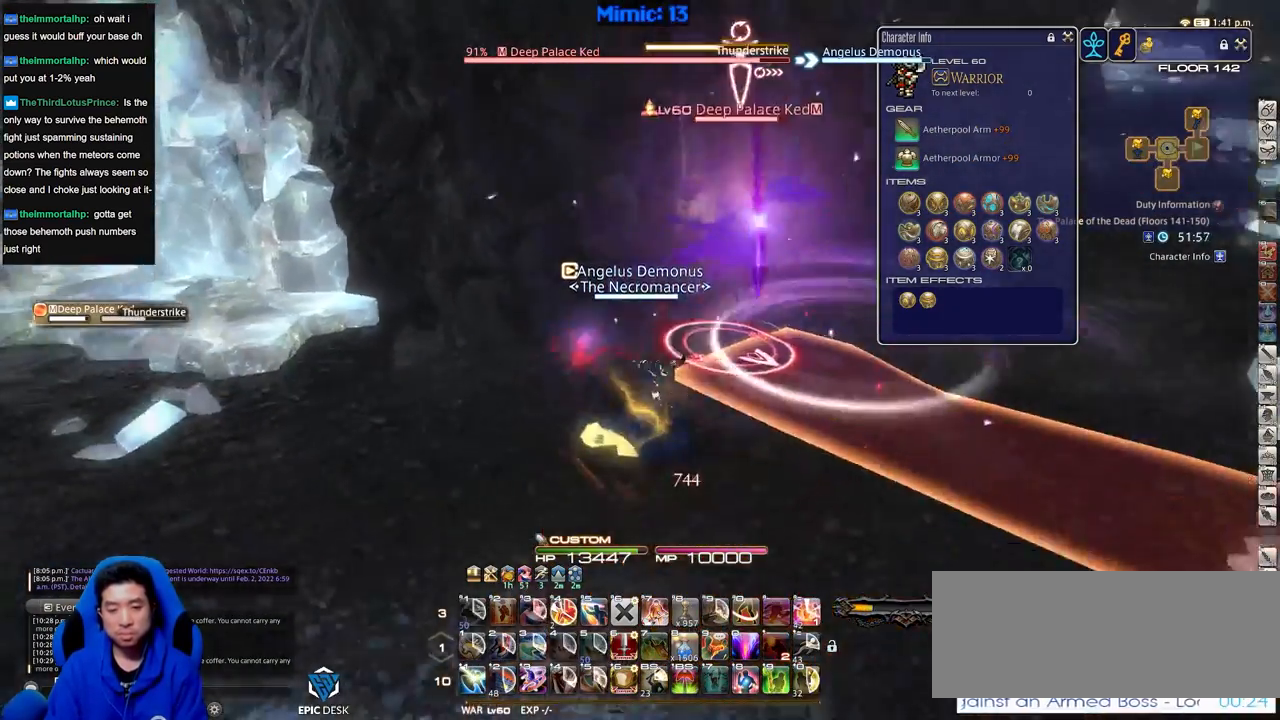
{"keys": ["rbracket"], "events": [[216, "a", "up"], [216, "w", "down"], [317, "rbracket", "up"], [367, "w", "up"], [450, "rbracket", "down"]]}
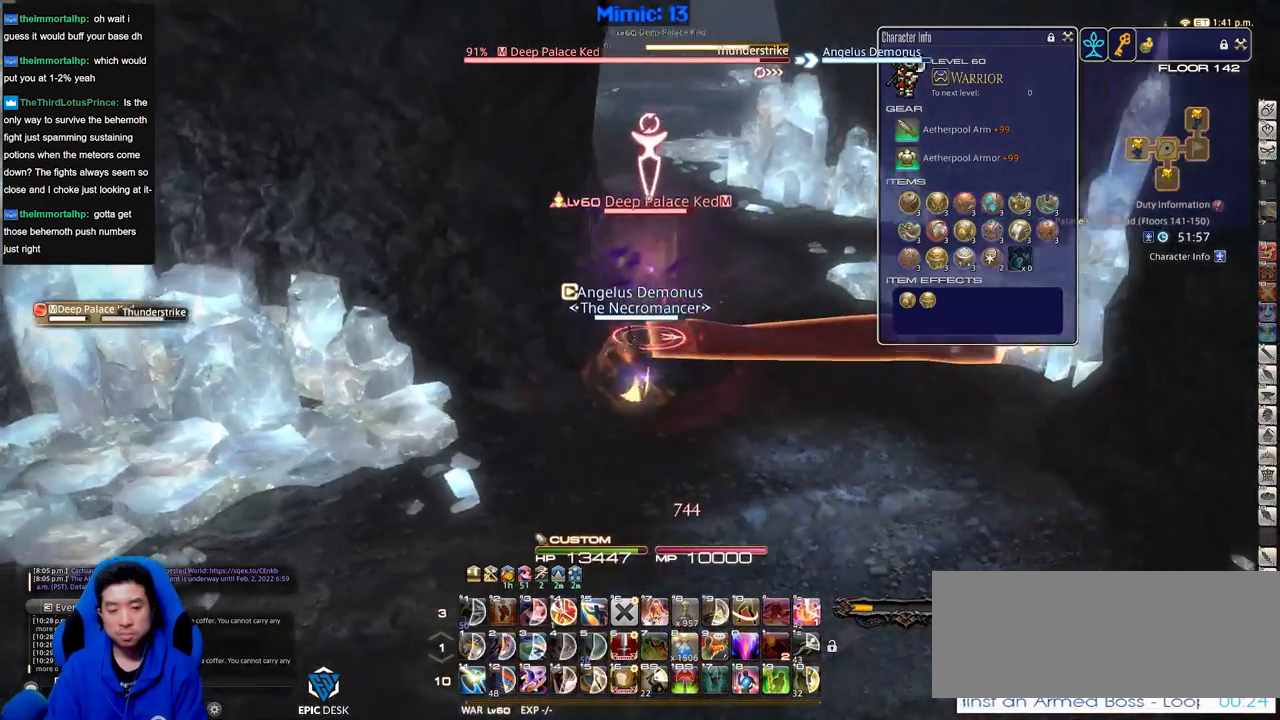
{"keys": [], "events": [[50, "rbracket", "up"]]}
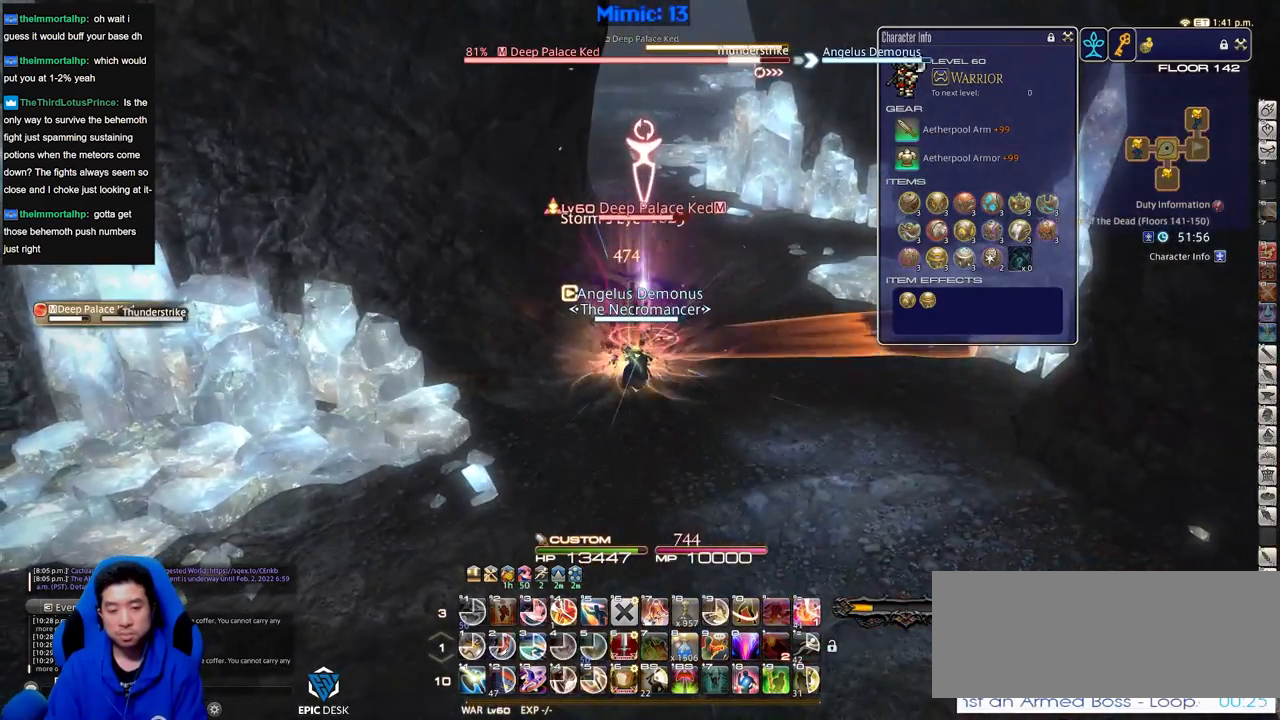
{"keys": [], "events": [[350, "rbracket", "down"], [483, "rbracket", "up"]]}
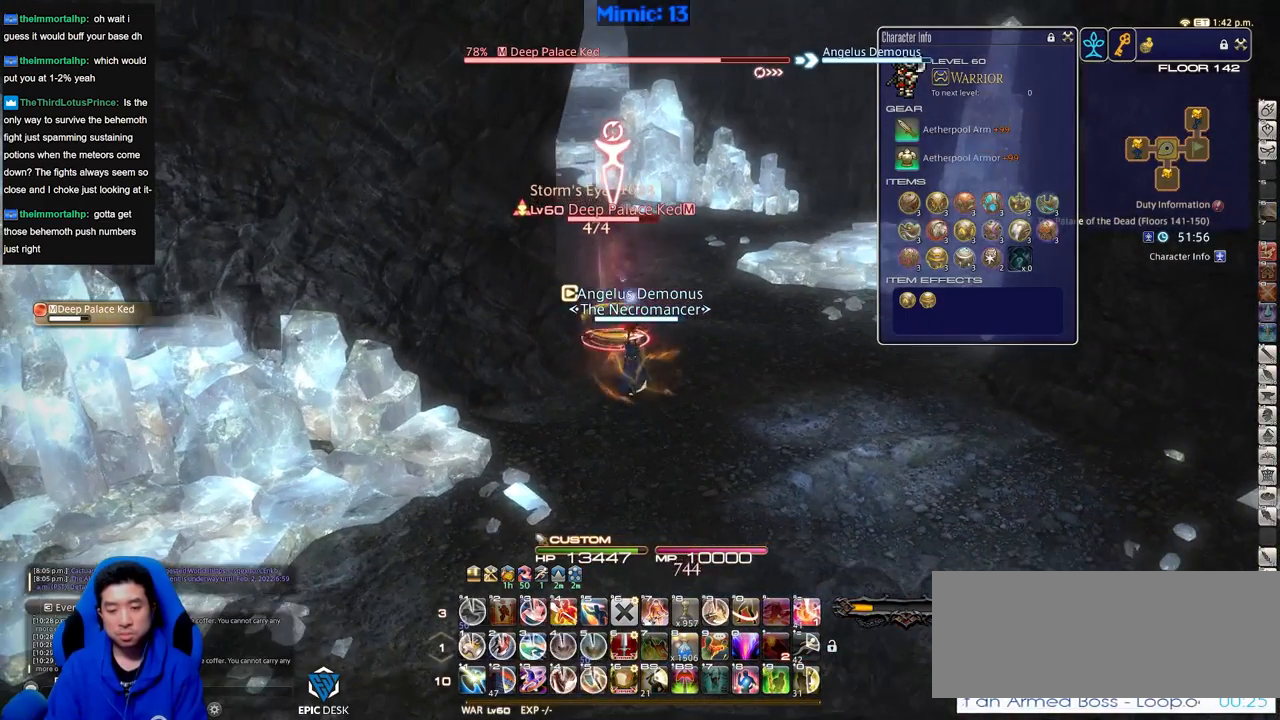
{"keys": [], "events": [[84, "1", "down"], [167, "1", "up"]]}
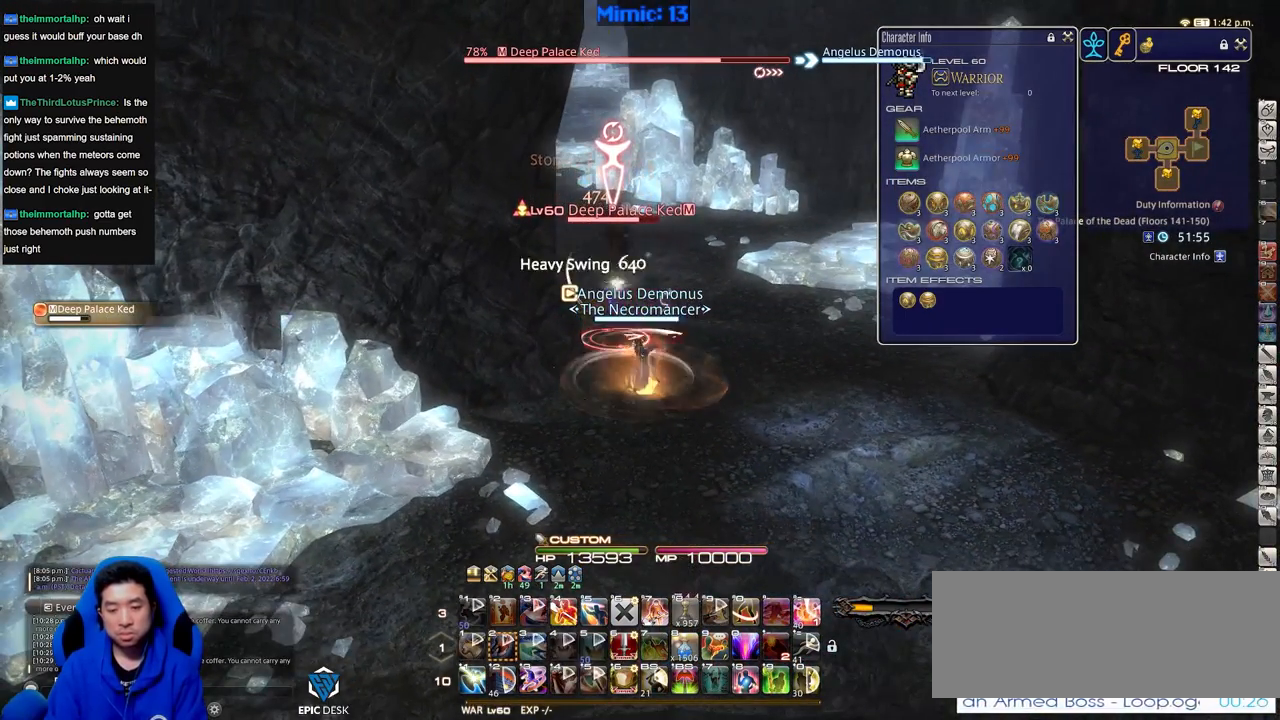
{"keys": ["alt_r"], "events": [[50, "alt_r", "down"], [150, "equals", "down"], [183, "alt_r", "up"], [233, "equals", "up"], [283, "p", "down"], [383, "p", "up"], [500, "alt_r", "down"]]}
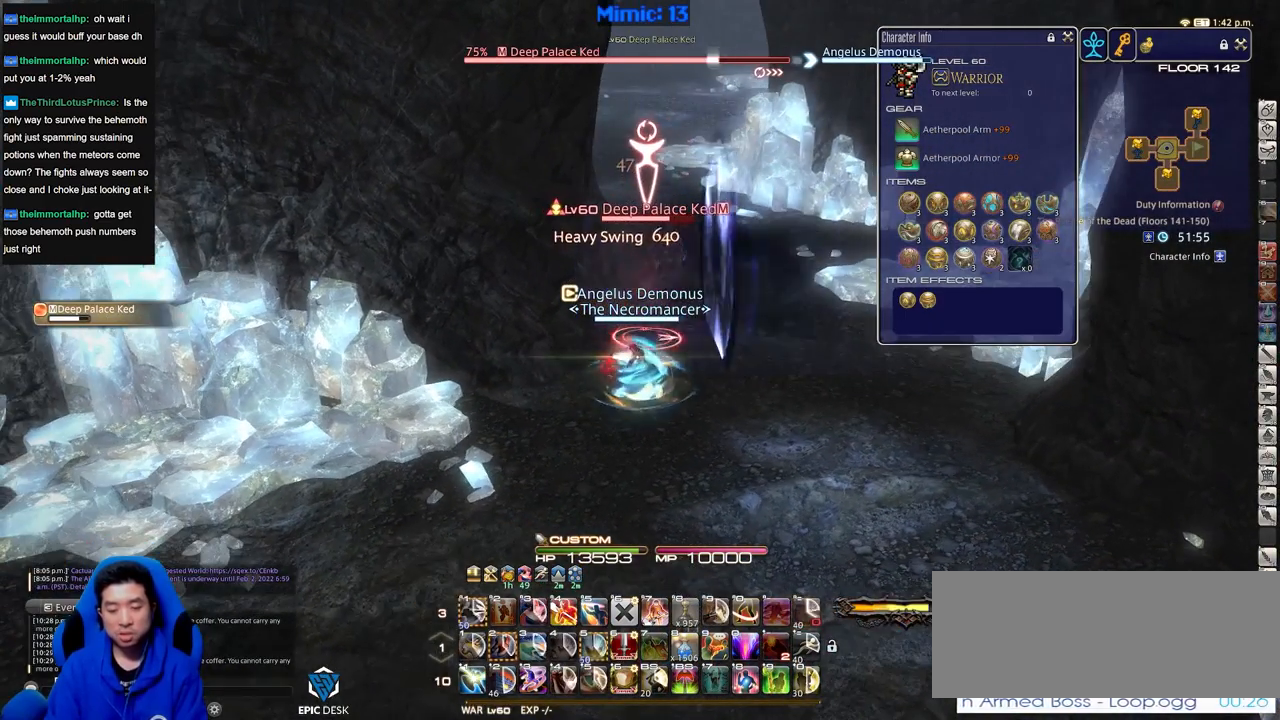
{"keys": ["4", "alt_r"], "events": [[417, "4", "down"]]}
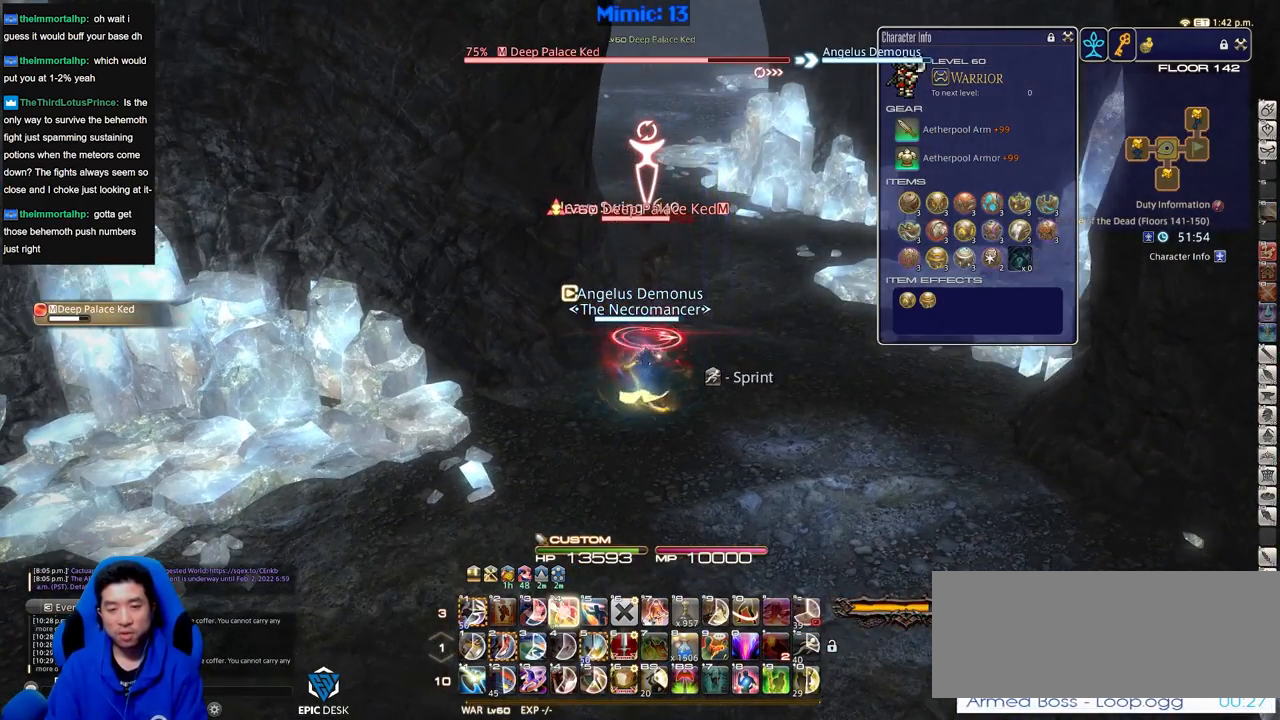
{"keys": ["alt_r"], "events": [[16, "alt_r", "up"], [66, "4", "up"], [66, "p", "down"], [200, "p", "up"], [300, "alt_r", "down"]]}
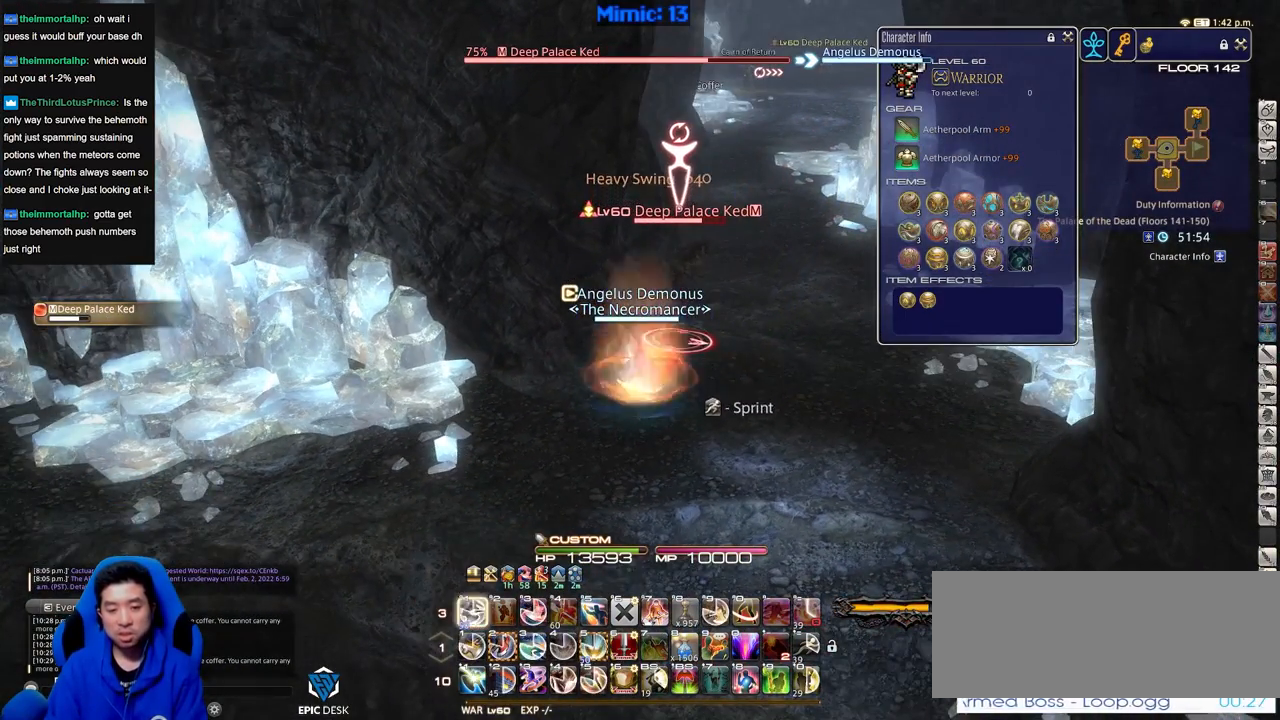
{"keys": ["return"], "events": [[33, "1", "down"], [134, "alt_r", "up"], [167, "1", "up"], [167, "rbracket", "down"], [267, "rbracket", "up"], [451, "return", "down"]]}
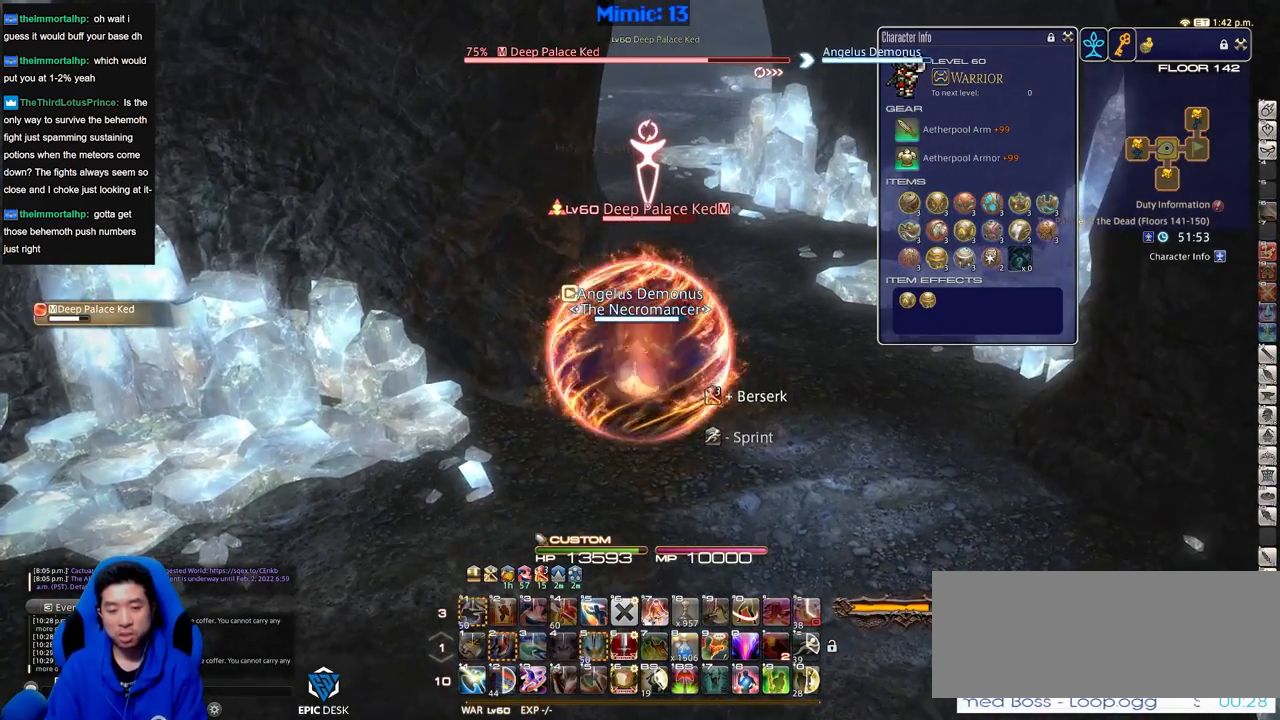
{"keys": [], "events": [[50, "return", "up"], [150, "return", "down"], [283, "return", "up"], [383, "return", "down"], [467, "return", "up"]]}
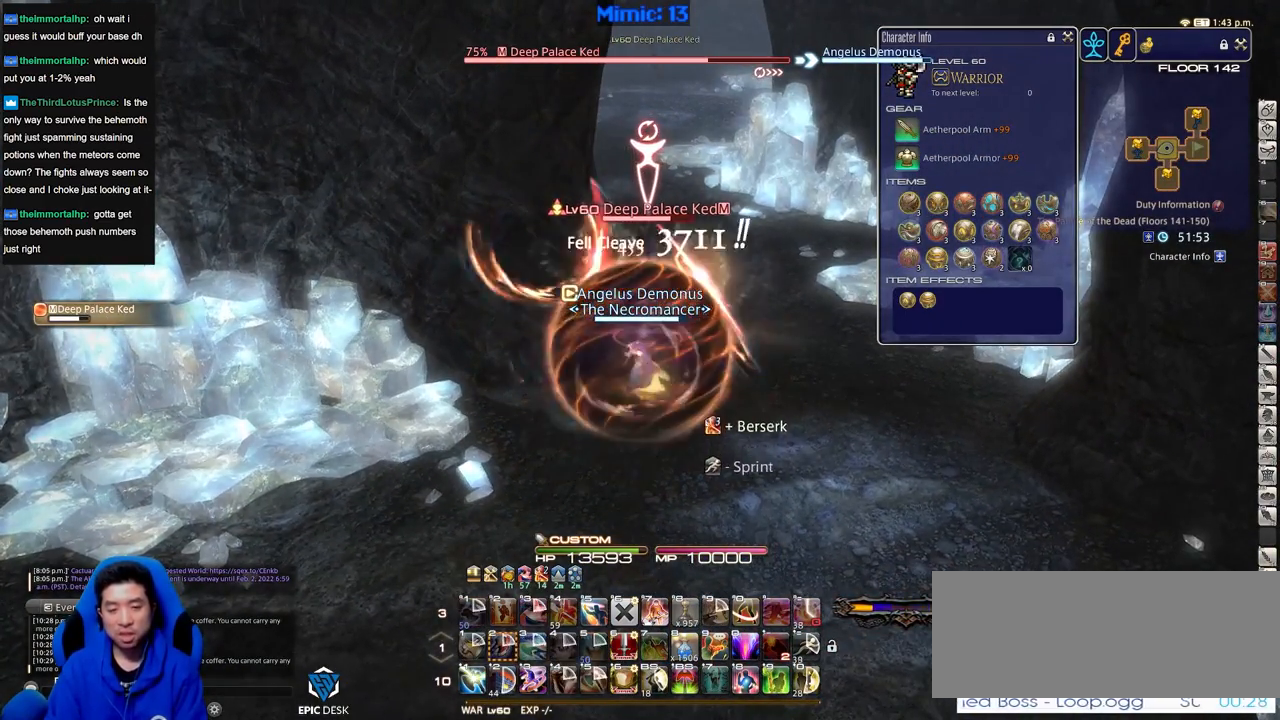
{"keys": ["d", "p", "s"], "events": [[250, "s", "down"], [401, "d", "down"], [484, "p", "down"]]}